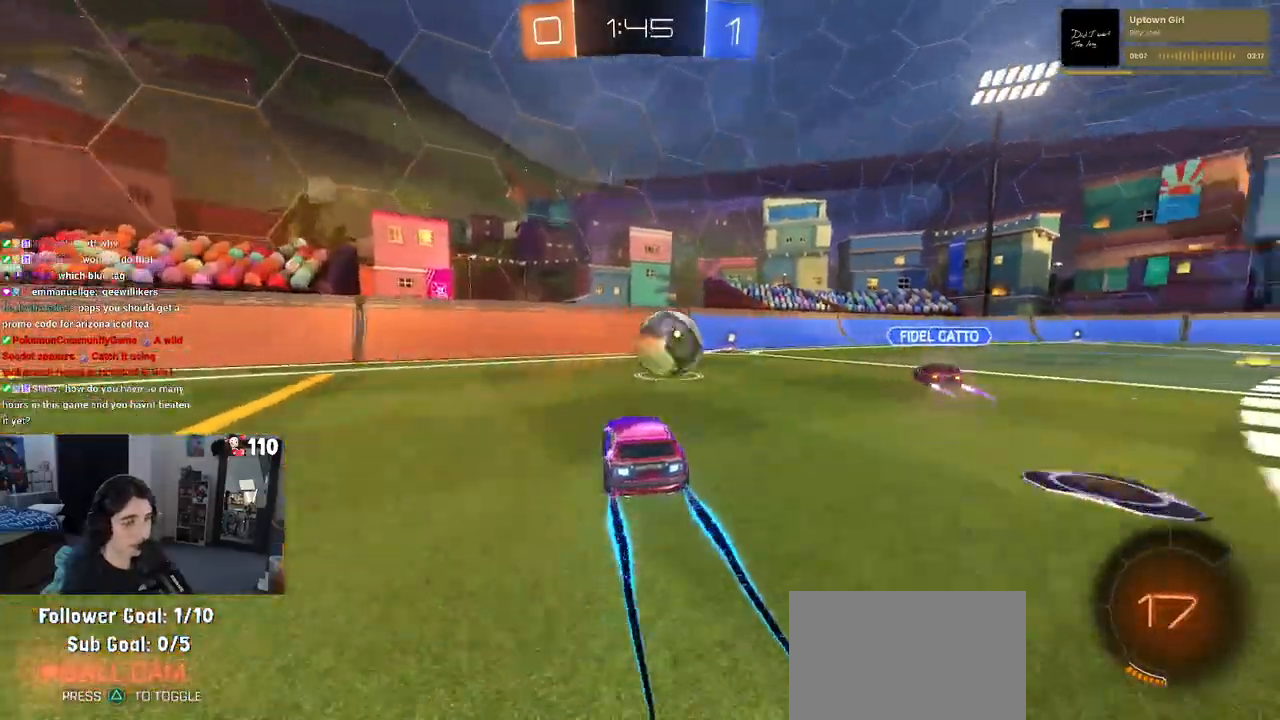
Gameplay with a controller (PlayStation layout); each line is a JSON object with the inputs held at the frame after it. "events" lists button and stick changes between this image and that frame as [ms after this image, input, new state], when the widget could be followed in between.
{"buttons": ["R2"], "left_stick": "center", "right_stick": "center", "events": []}
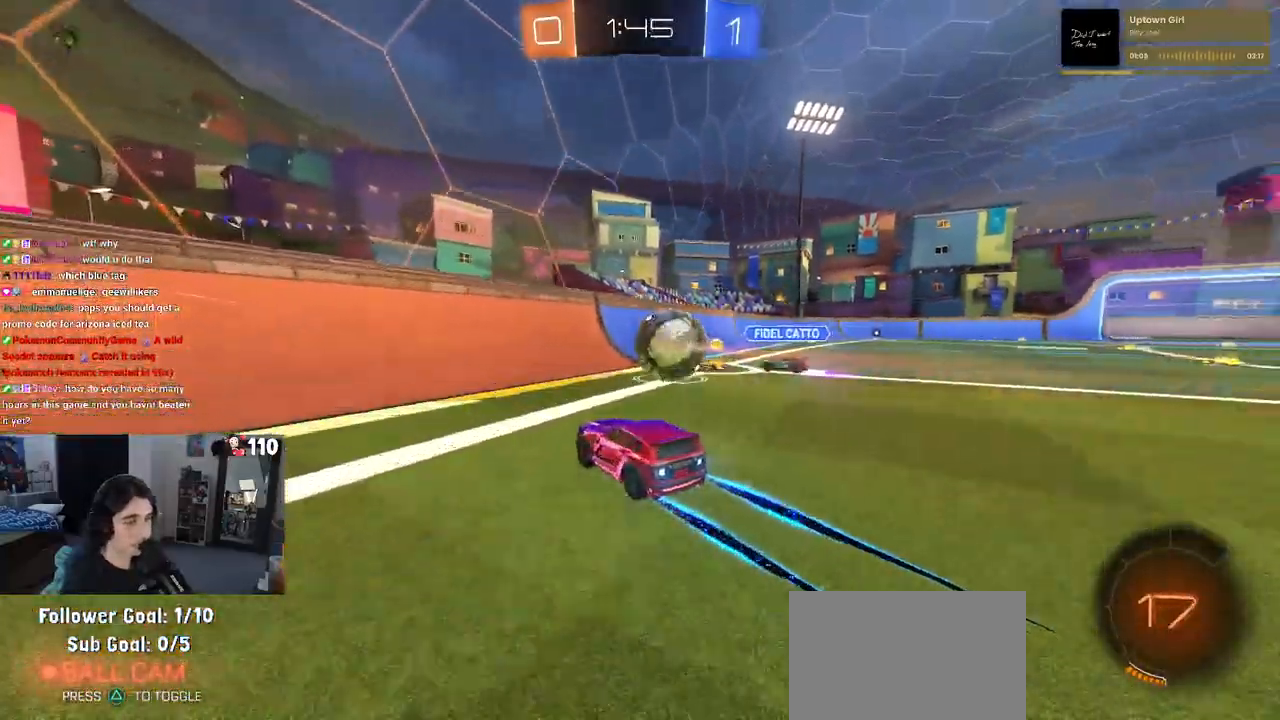
{"buttons": ["R1"], "left_stick": "right", "right_stick": "center", "events": [[83, "left_stick", "right"], [300, "R1", "down"], [333, "TRIANGLE", "down"], [433, "TRIANGLE", "up"], [483, "R2", "up"]]}
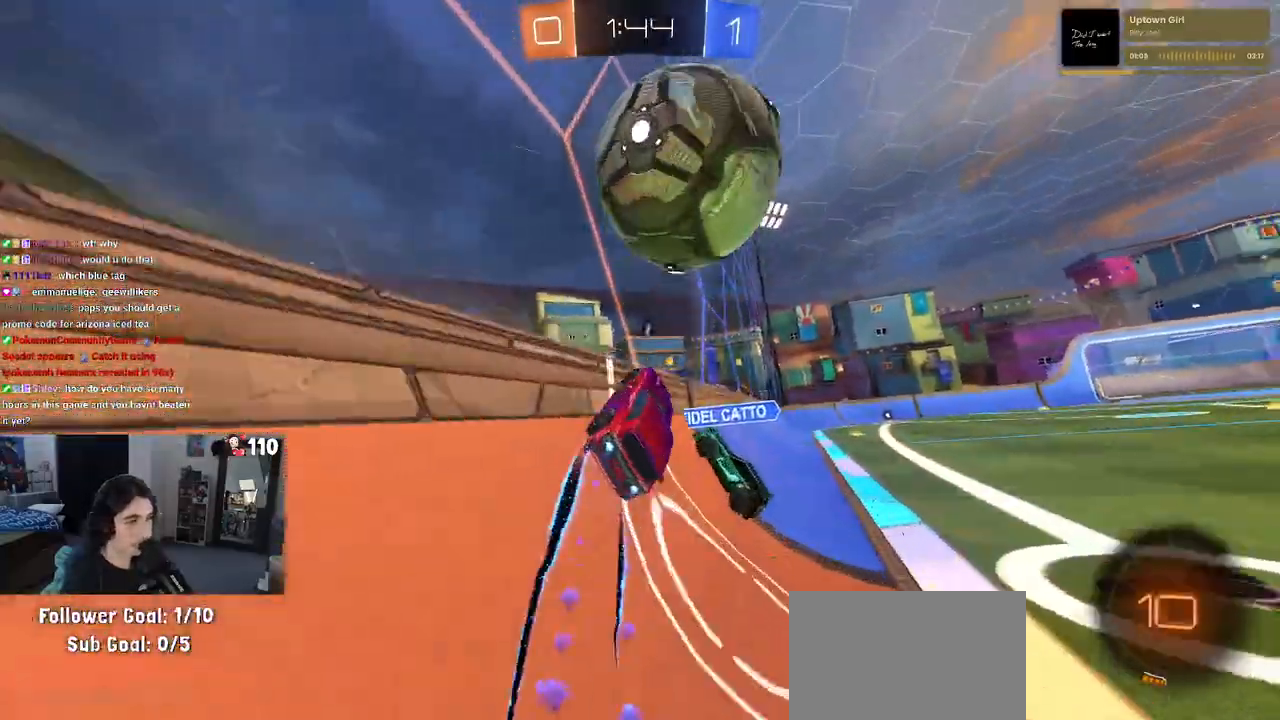
{"buttons": ["R1", "R2"], "left_stick": "center", "right_stick": "center", "events": [[67, "R2", "down"], [417, "left_stick", "center"]]}
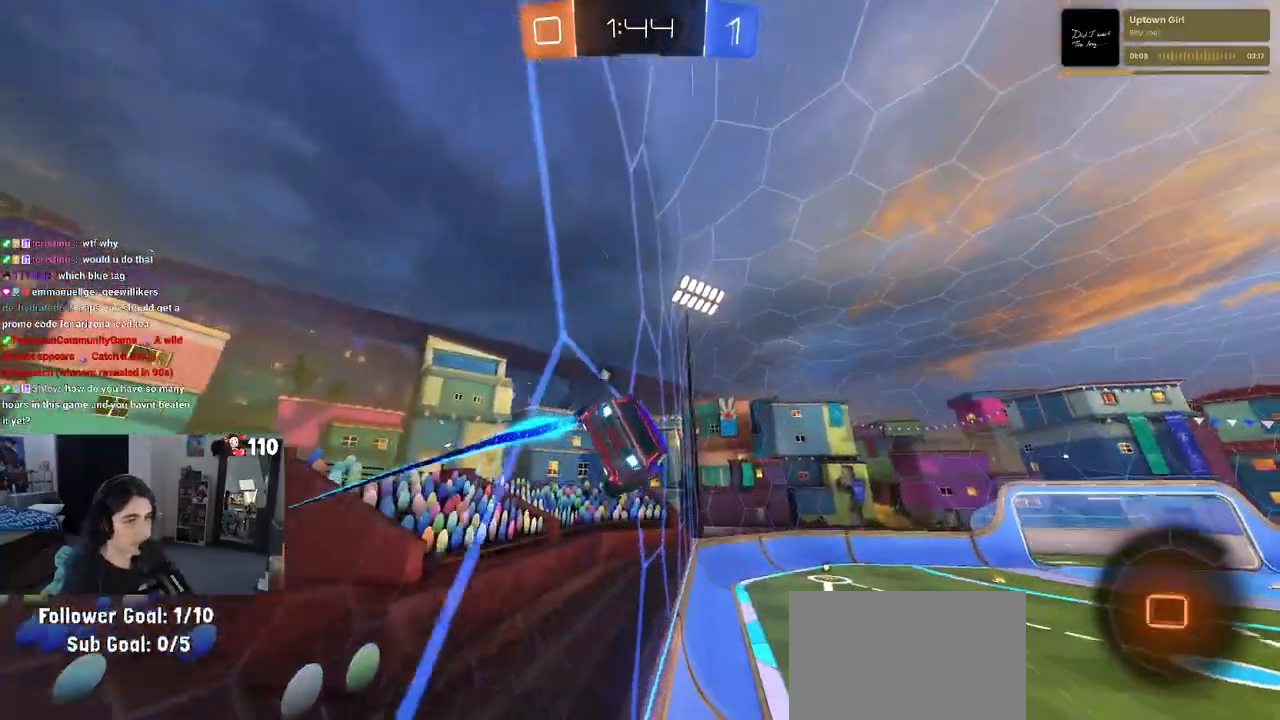
{"buttons": ["R2"], "left_stick": "center", "right_stick": "center", "events": [[33, "left_stick", "right"], [167, "R1", "up"], [283, "left_stick", "center"]]}
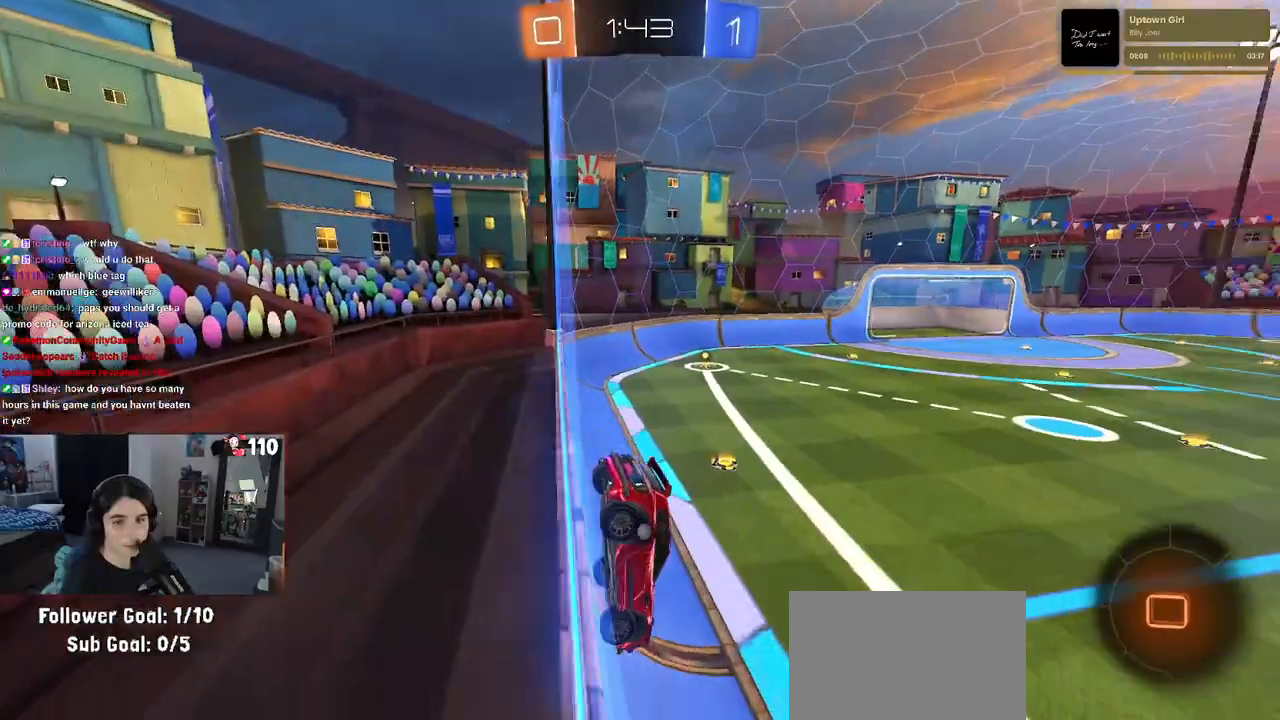
{"buttons": ["R2"], "left_stick": "left", "right_stick": "center", "events": [[317, "left_stick", "left"]]}
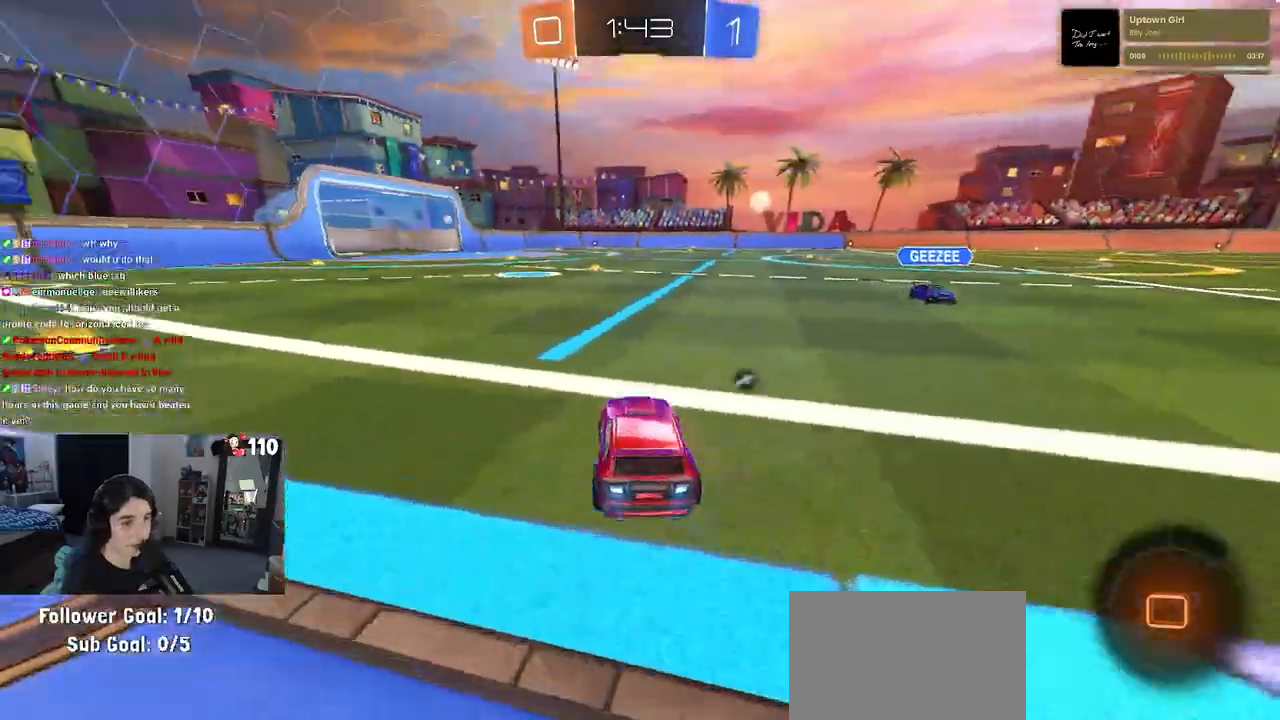
{"buttons": ["R2"], "left_stick": "center", "right_stick": "center", "events": [[117, "TRIANGLE", "down"], [233, "TRIANGLE", "up"], [433, "left_stick", "center"]]}
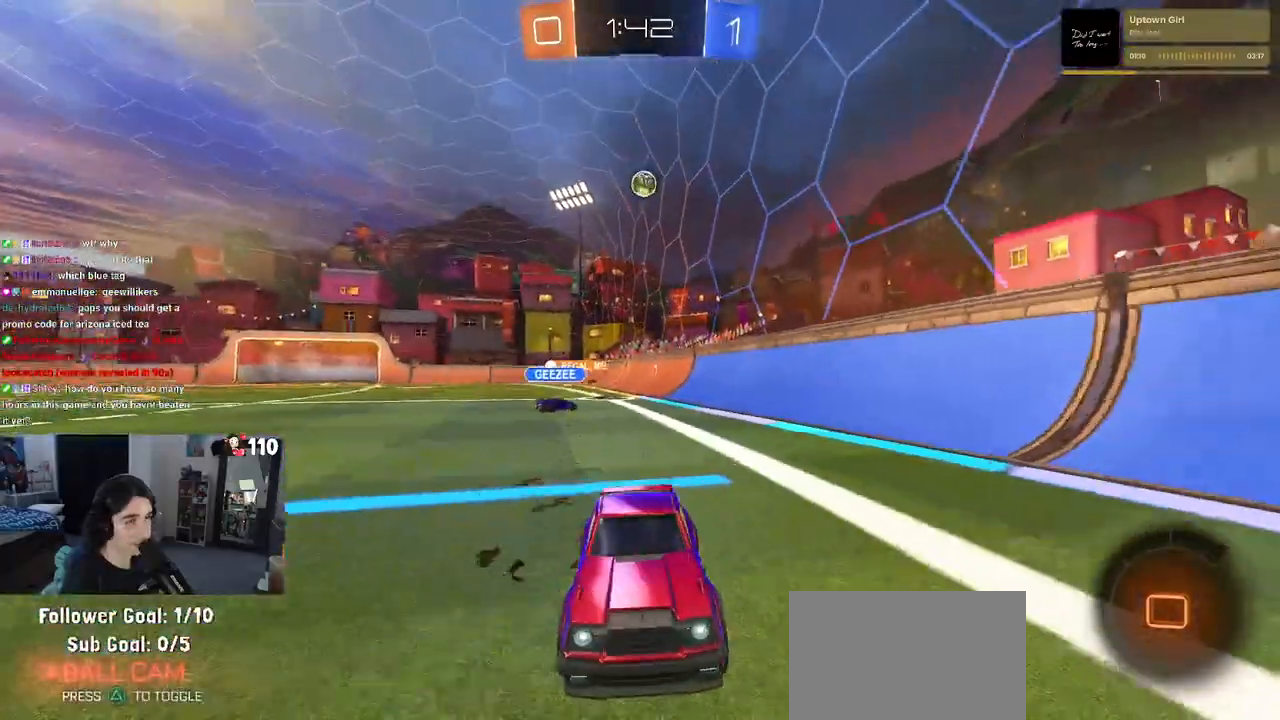
{"buttons": ["R2"], "left_stick": "center", "right_stick": "center", "events": [[250, "left_stick", "left"], [450, "left_stick", "center"]]}
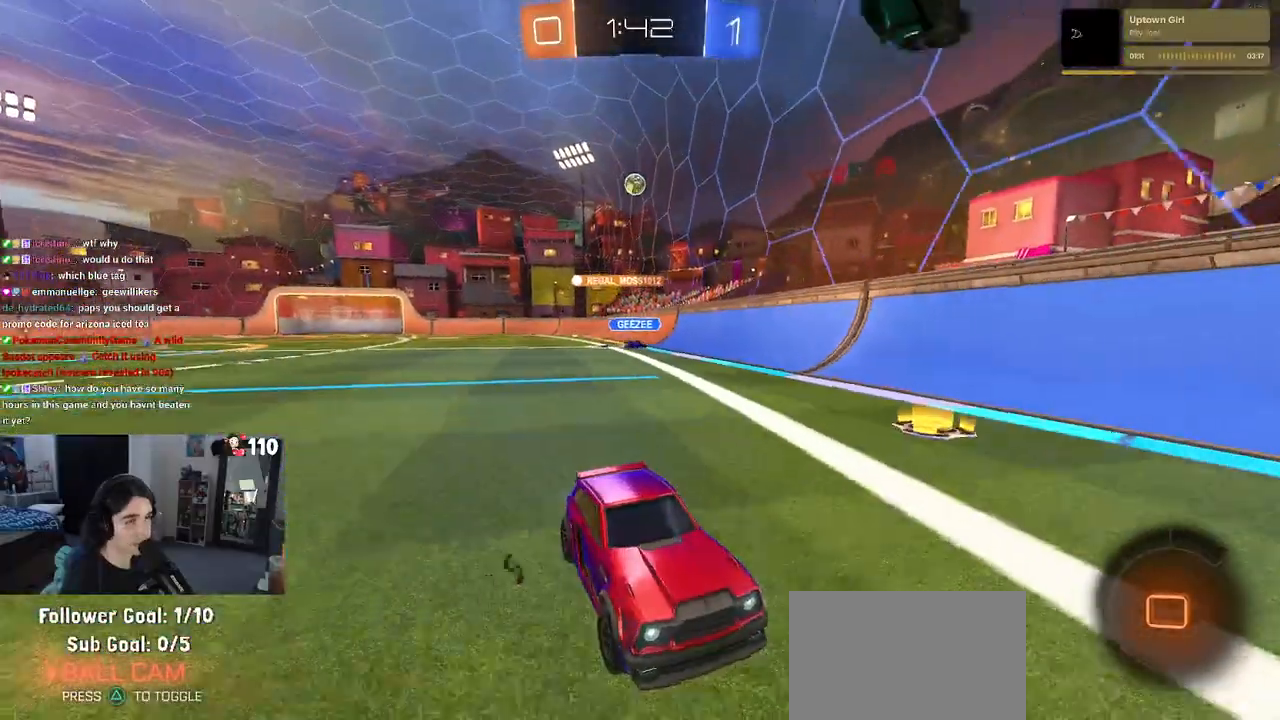
{"buttons": ["R2"], "left_stick": "right", "right_stick": "center", "events": [[367, "left_stick", "right"]]}
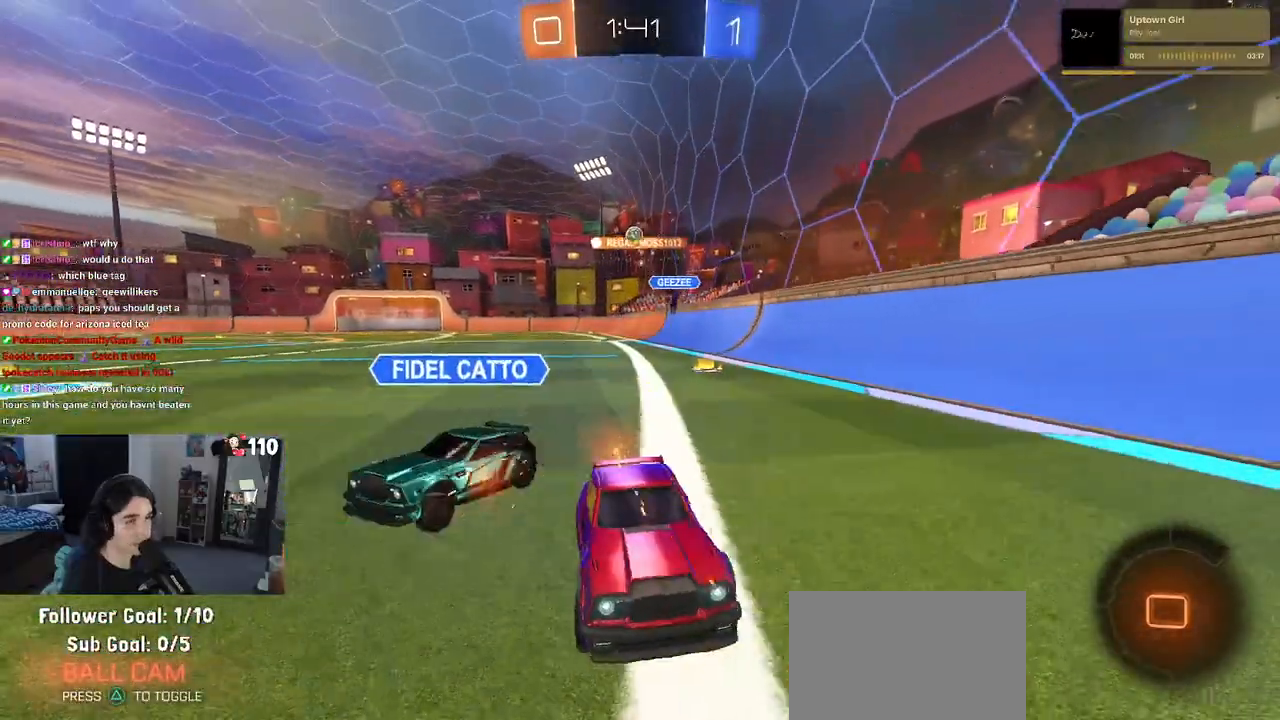
{"buttons": ["R2"], "left_stick": "right", "right_stick": "center", "events": [[150, "left_stick", "center"], [417, "left_stick", "right"]]}
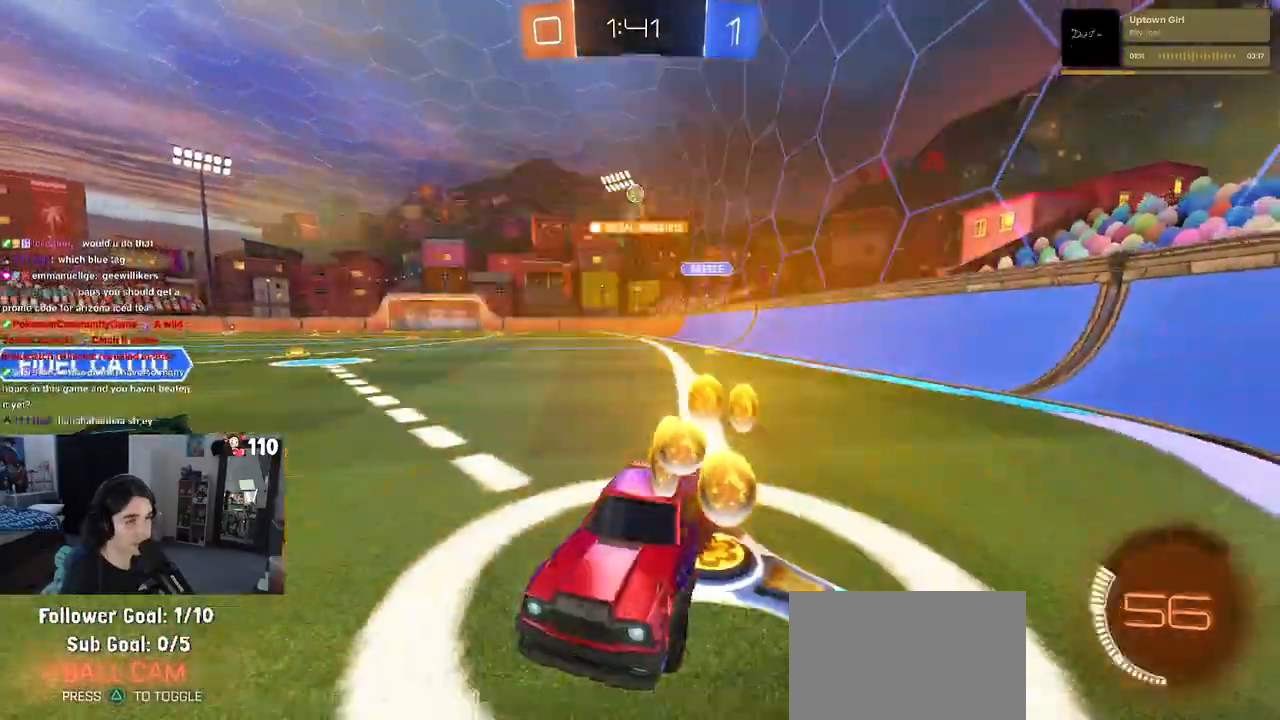
{"buttons": ["SQUARE", "R2"], "left_stick": "right", "right_stick": "center", "events": [[117, "left_stick", "center"], [217, "left_stick", "left"], [367, "left_stick", "right"], [483, "SQUARE", "down"]]}
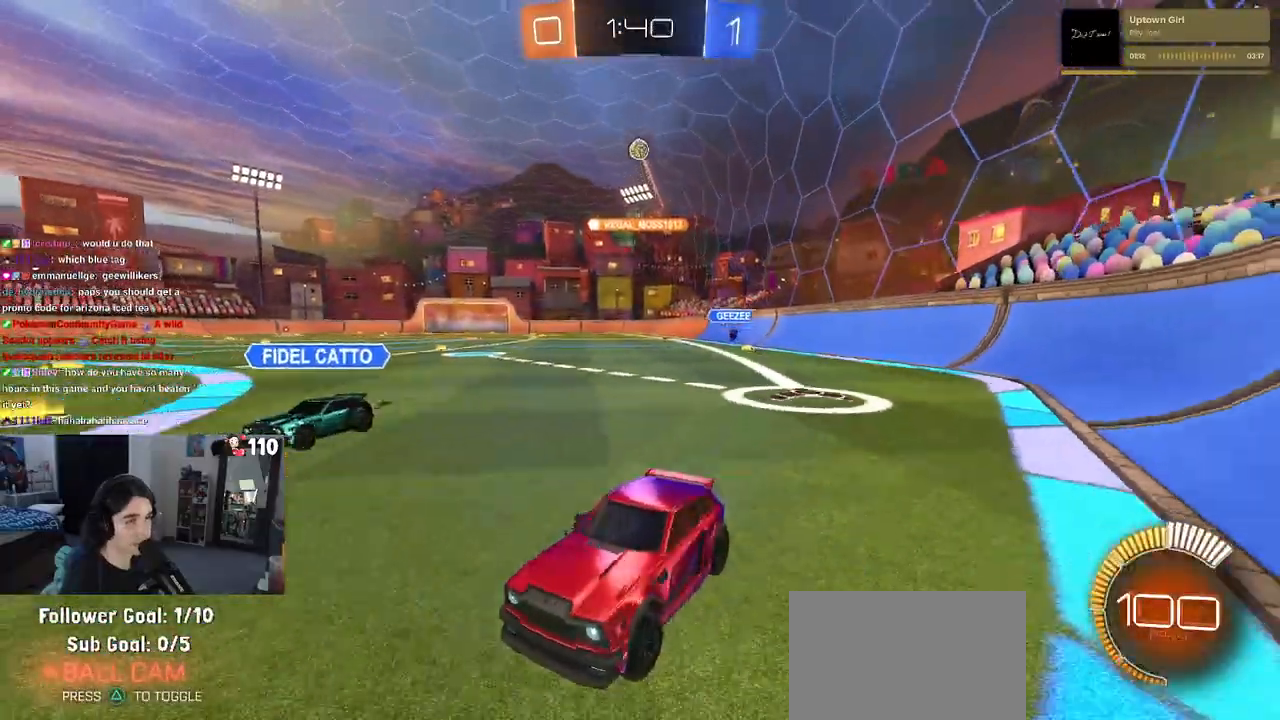
{"buttons": ["R1", "R2"], "left_stick": "right", "right_stick": "center", "events": [[100, "SQUARE", "up"], [500, "R1", "down"]]}
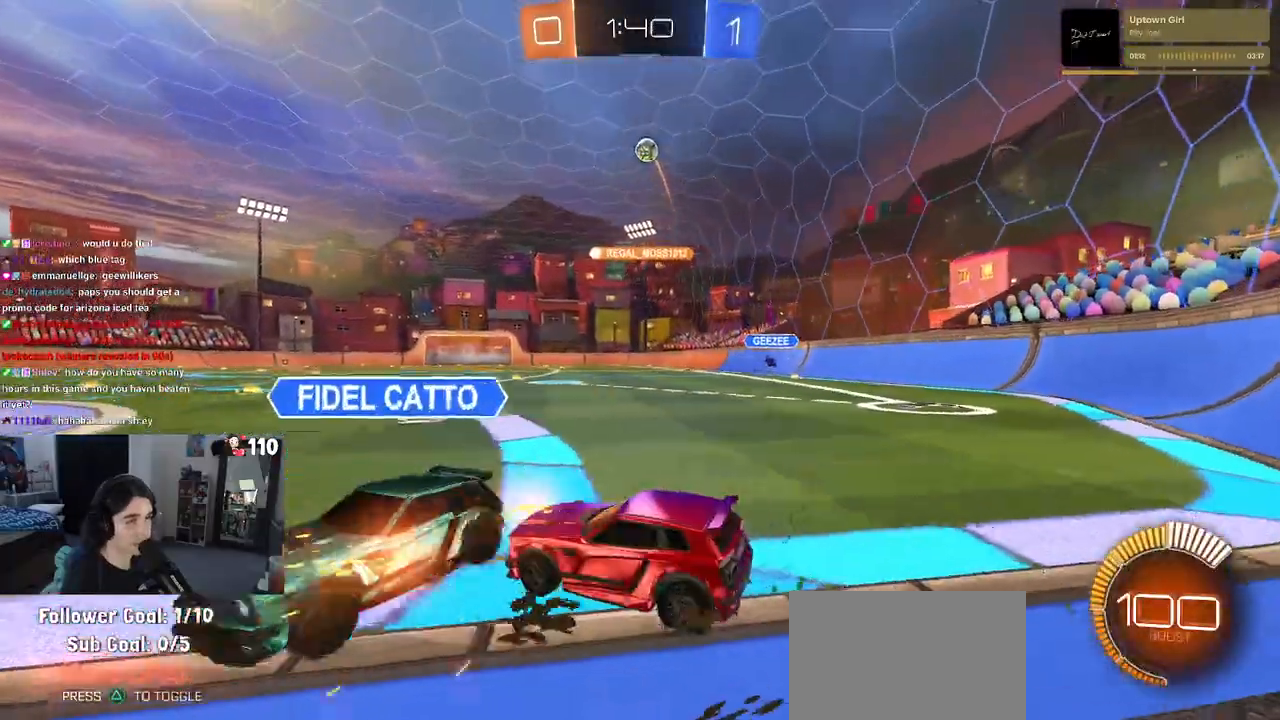
{"buttons": ["R1", "R2"], "left_stick": "center", "right_stick": "center", "events": [[67, "left_stick", "center"], [117, "left_stick", "left"], [300, "left_stick", "center"], [383, "left_stick", "left"], [433, "left_stick", "center"]]}
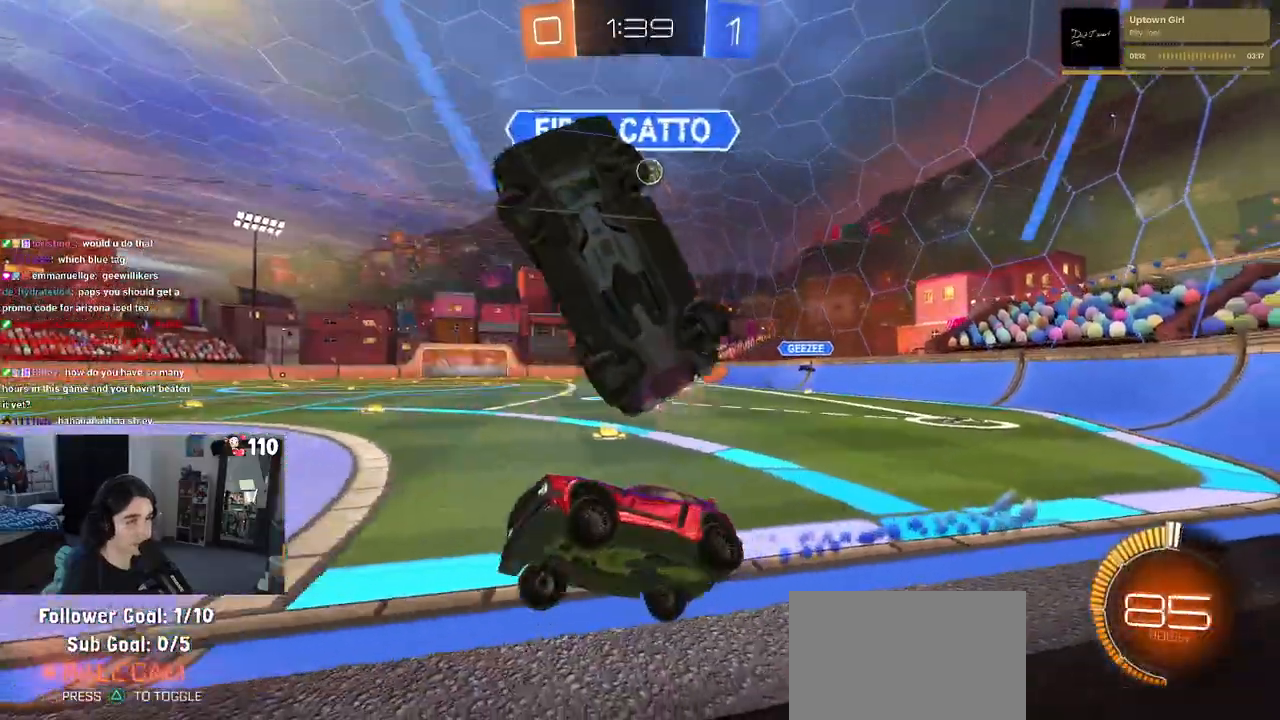
{"buttons": ["CROSS", "R2"], "left_stick": "down-left", "right_stick": "center", "events": [[150, "left_stick", "right"], [217, "R1", "up"], [417, "CROSS", "down"], [467, "left_stick", "down-left"]]}
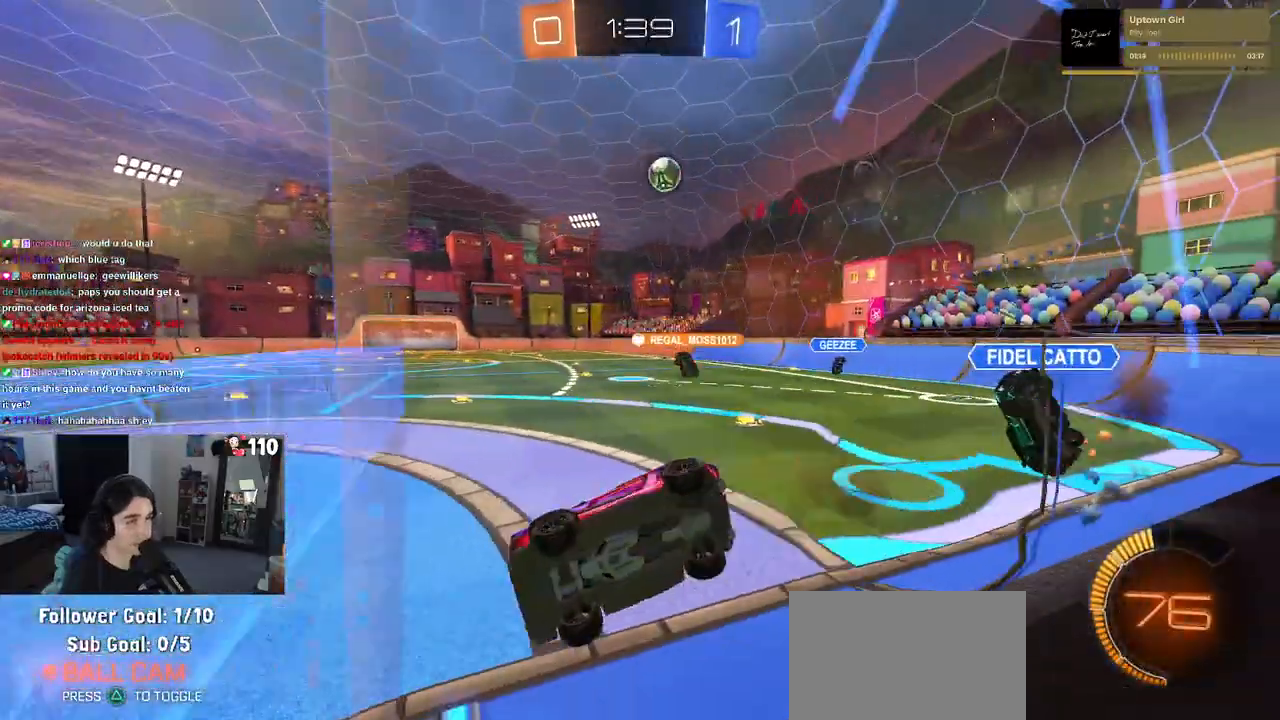
{"buttons": ["R2"], "left_stick": "right", "right_stick": "center"}
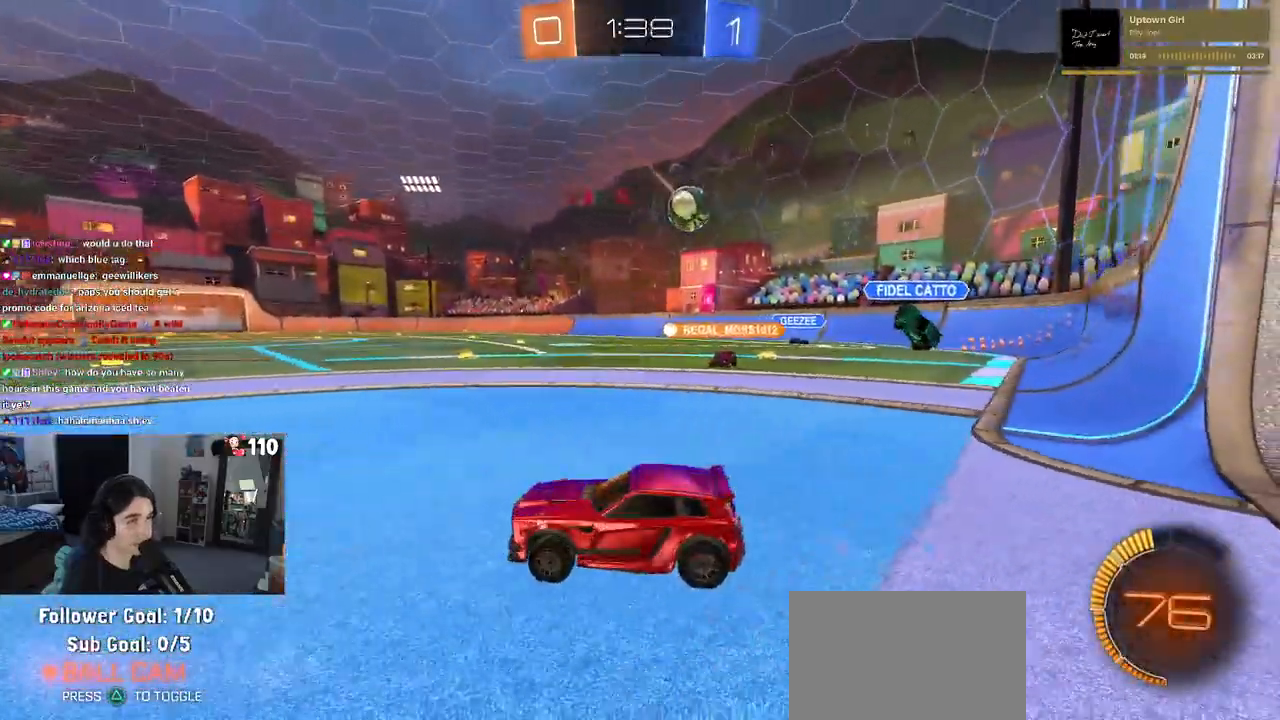
{"buttons": ["R1", "R2"], "left_stick": "left", "right_stick": "center", "events": [[83, "R1", "down"], [367, "left_stick", "center"], [417, "left_stick", "left"]]}
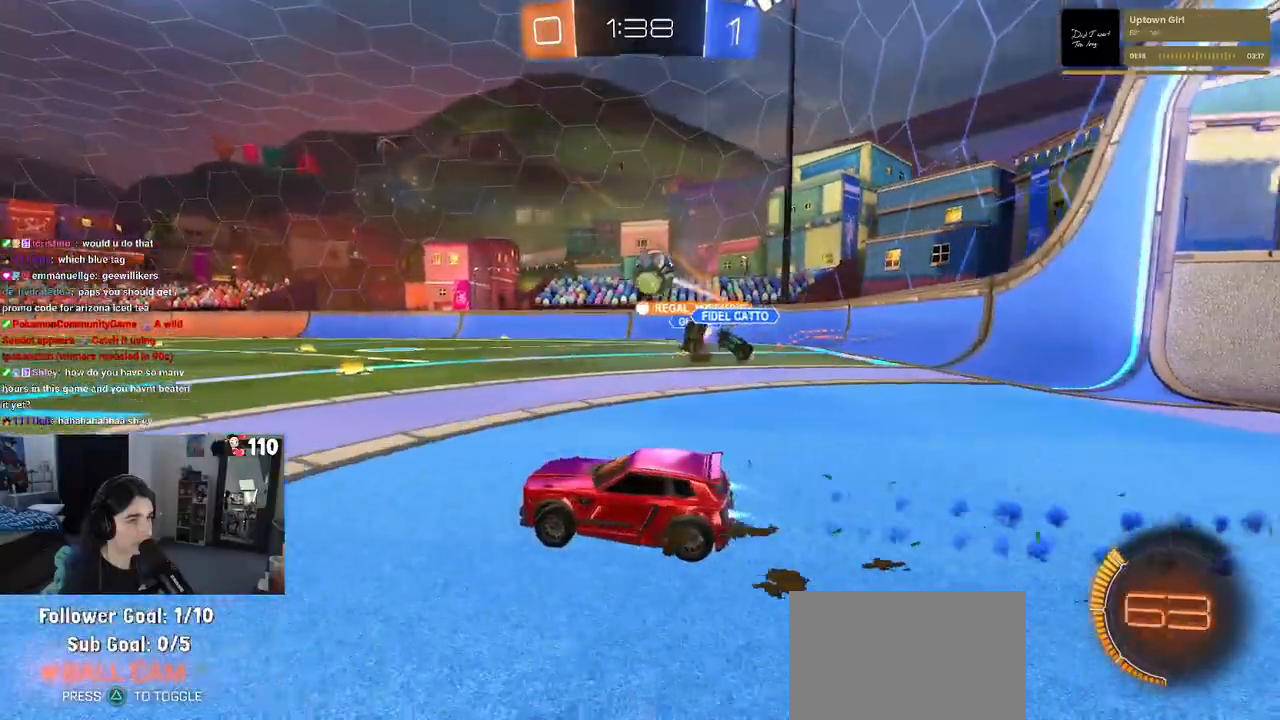
{"buttons": ["R1", "R2"], "left_stick": "right", "right_stick": "center", "events": [[133, "left_stick", "center"], [267, "left_stick", "left"], [367, "left_stick", "right"]]}
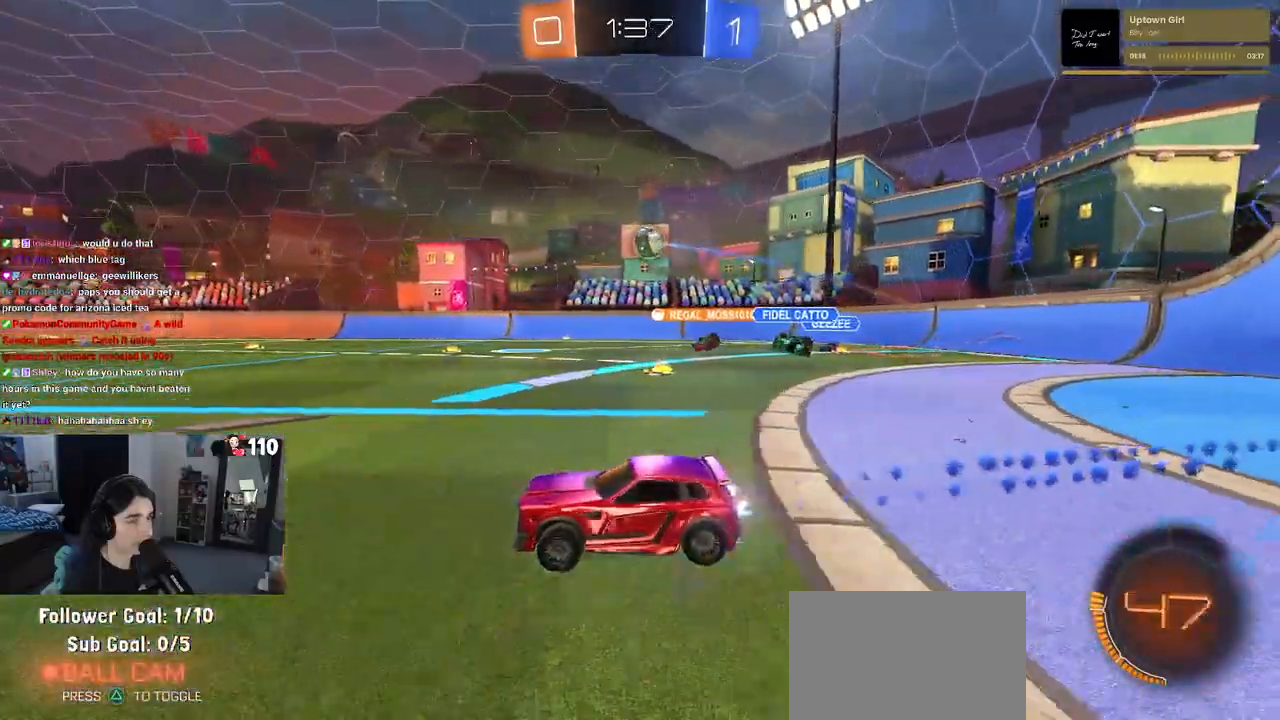
{"buttons": ["R2"], "left_stick": "right", "right_stick": "center", "events": [[100, "left_stick", "center"], [283, "R1", "up"], [367, "left_stick", "right"]]}
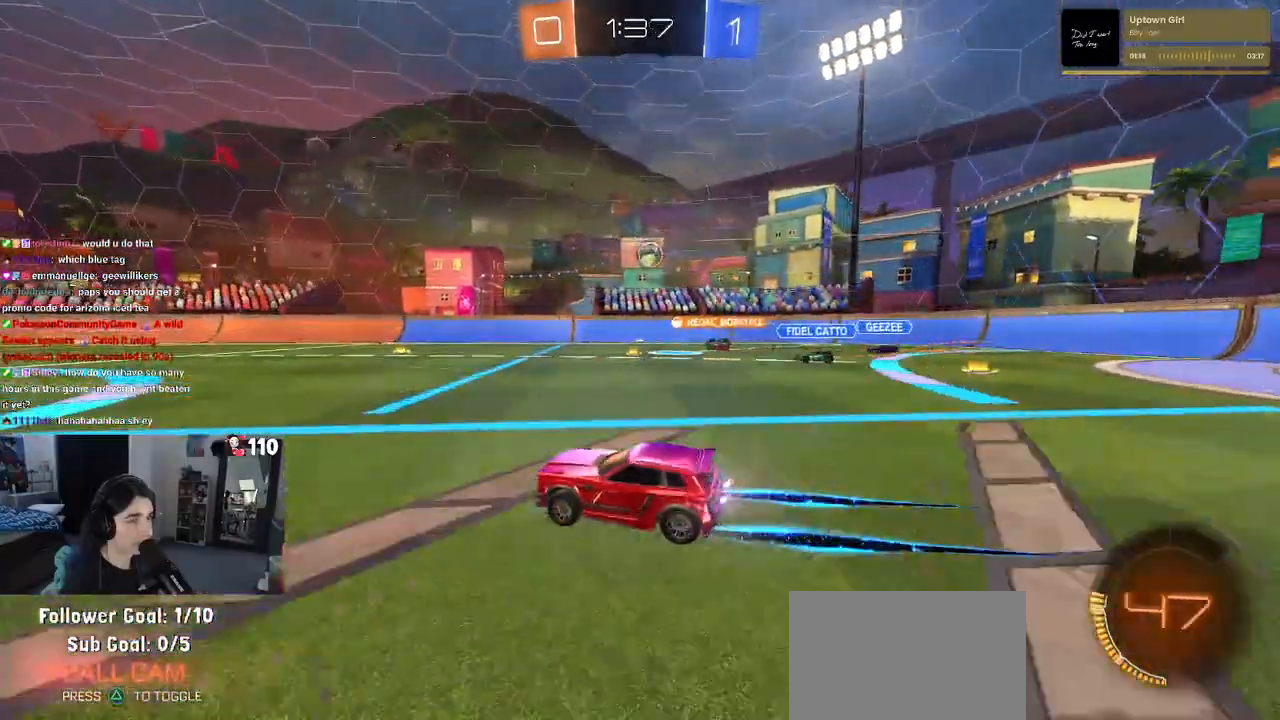
{"buttons": ["R2"], "left_stick": "center", "right_stick": "center", "events": [[67, "left_stick", "center"]]}
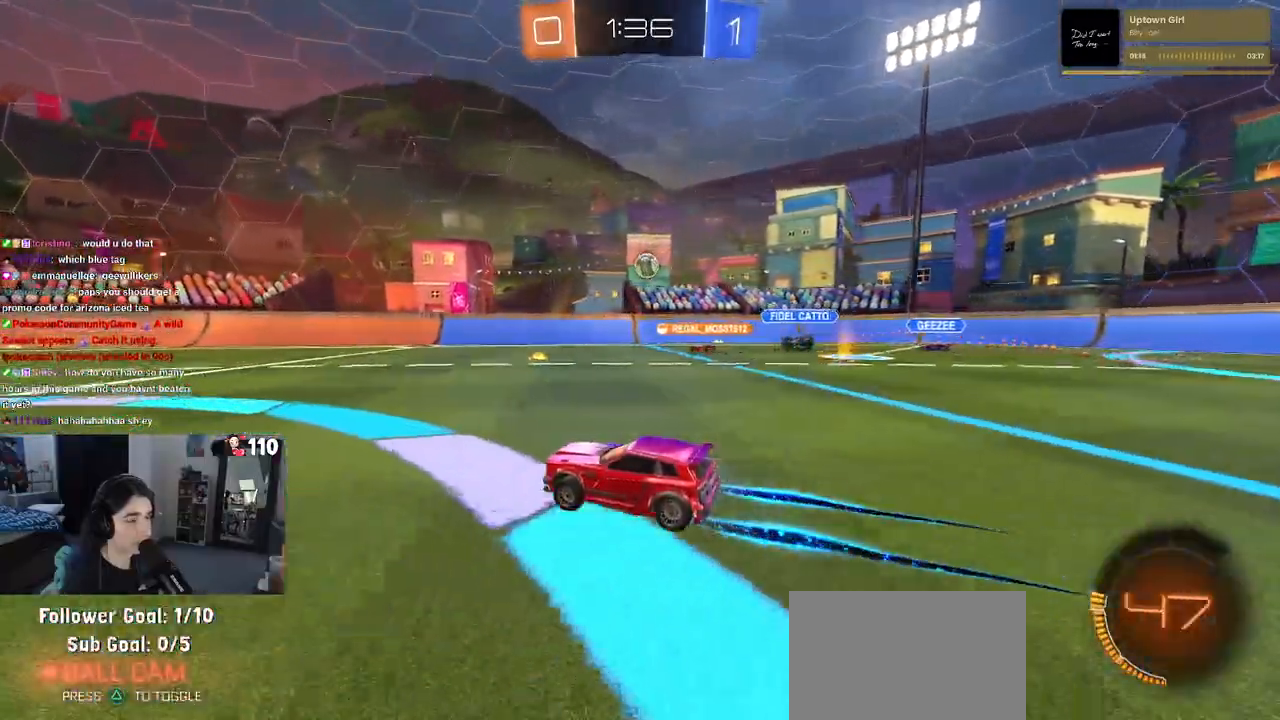
{"buttons": ["R2"], "left_stick": "center", "right_stick": "center", "events": [[300, "left_stick", "right"], [417, "left_stick", "center"]]}
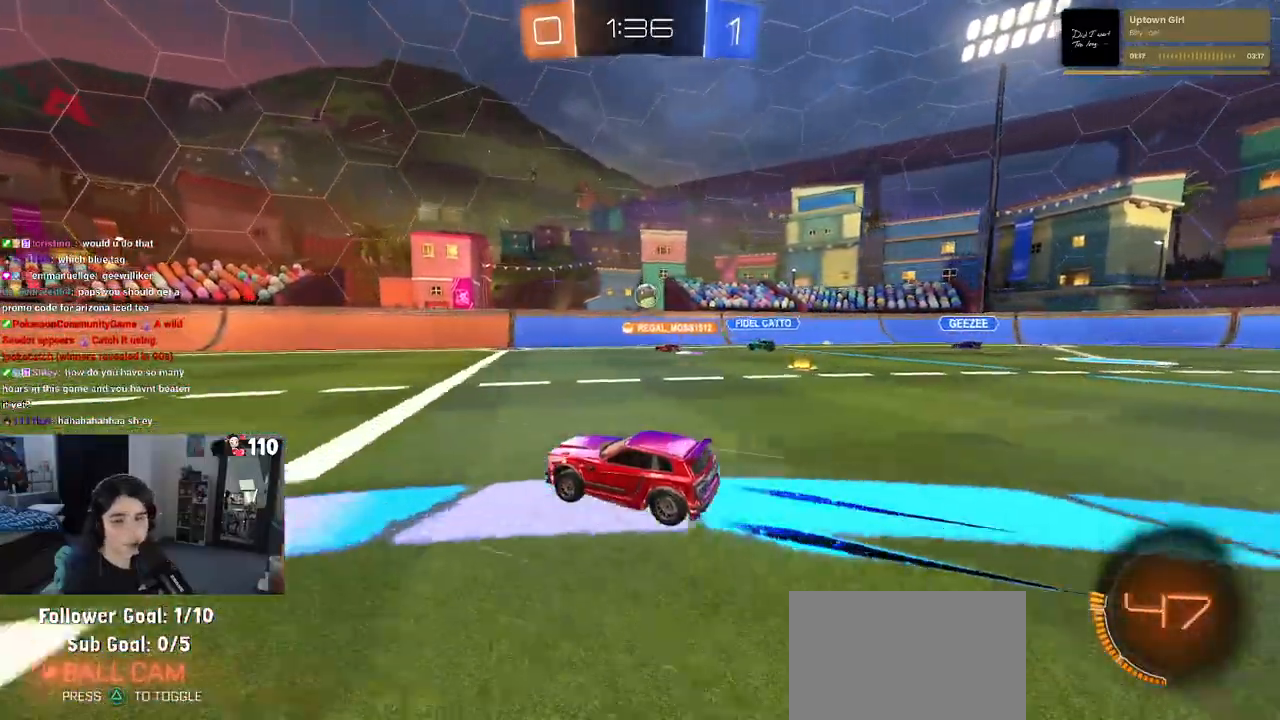
{"buttons": ["R2"], "left_stick": "center", "right_stick": "center", "events": [[83, "left_stick", "left"], [217, "left_stick", "center"]]}
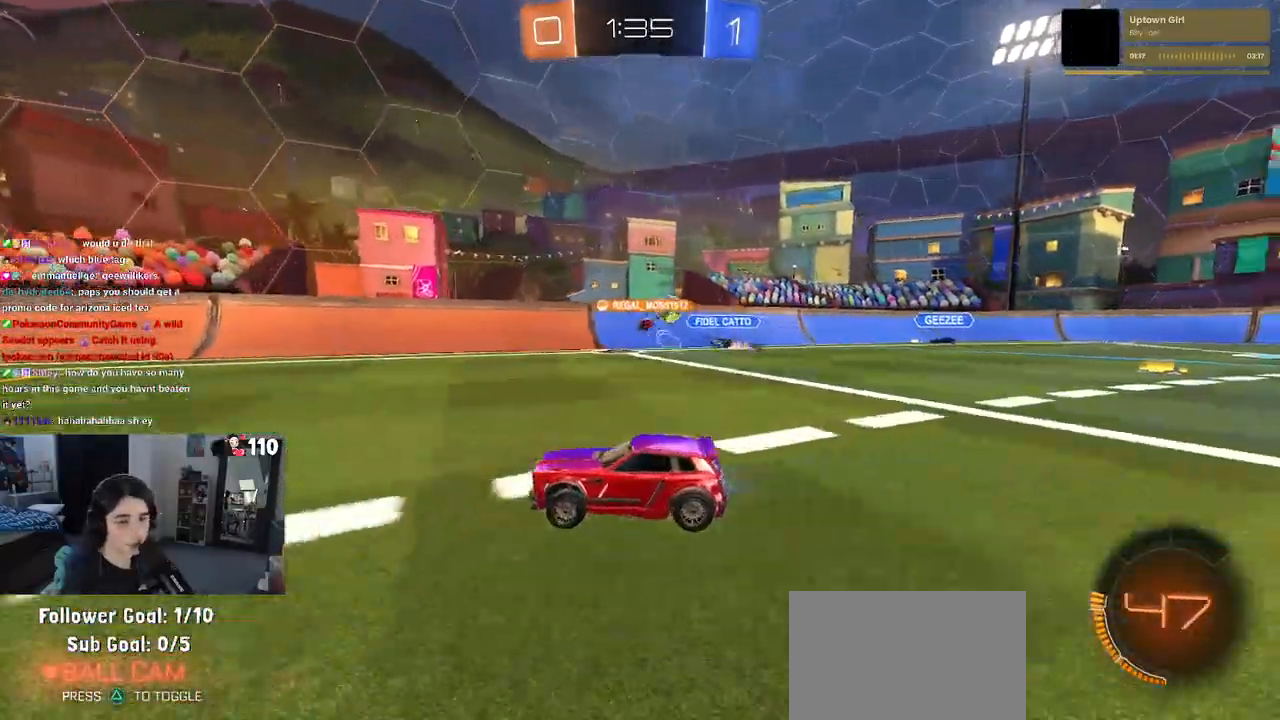
{"buttons": ["R2"], "left_stick": "center", "right_stick": "center", "events": []}
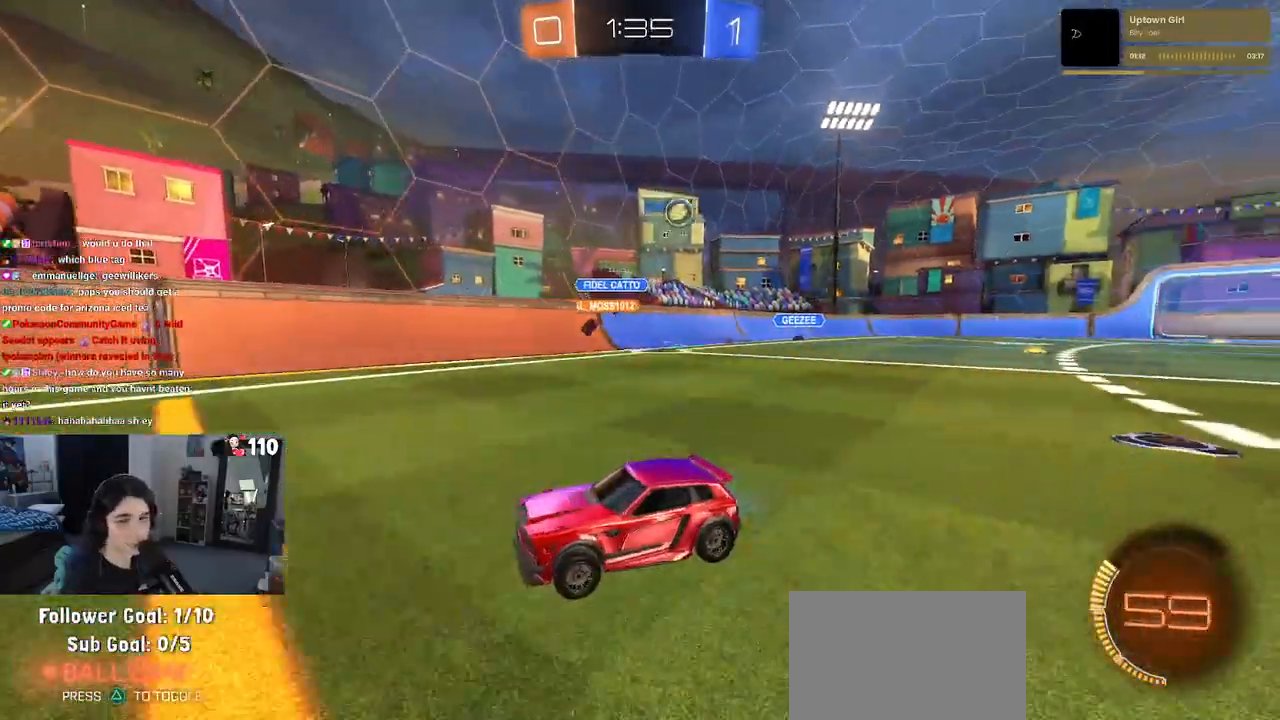
{"buttons": ["R2"], "left_stick": "left", "right_stick": "center", "events": [[183, "left_stick", "left"]]}
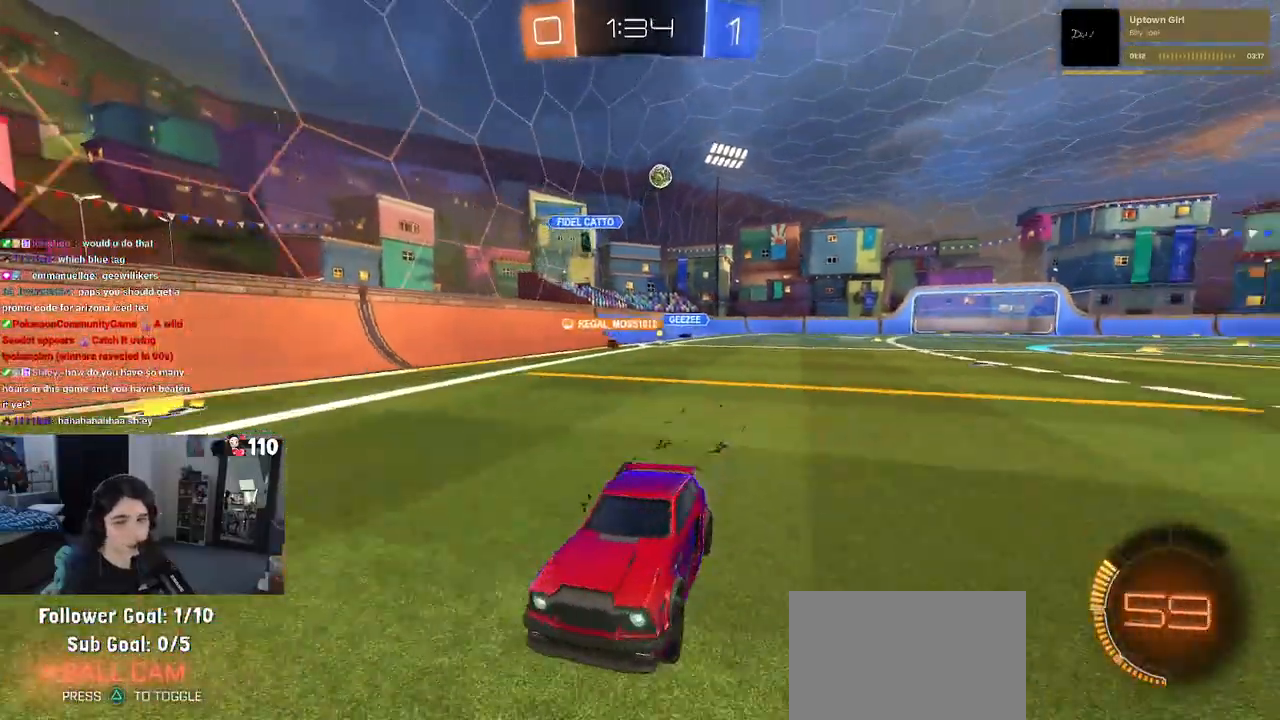
{"buttons": ["SQUARE", "R2"], "left_stick": "left", "right_stick": "center", "events": [[183, "left_stick", "center"], [250, "left_stick", "right"], [417, "left_stick", "center"], [467, "SQUARE", "down"], [467, "left_stick", "left"]]}
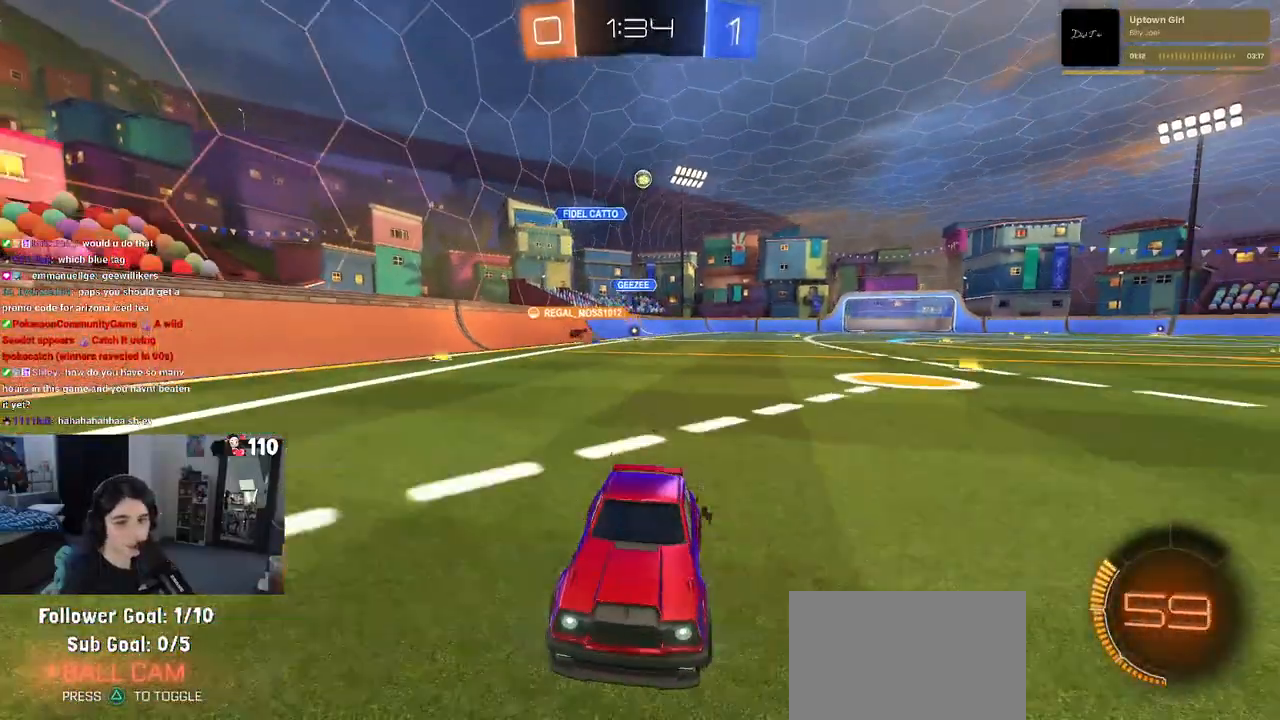
{"buttons": ["R2"], "left_stick": "left", "right_stick": "center", "events": [[167, "SQUARE", "up"]]}
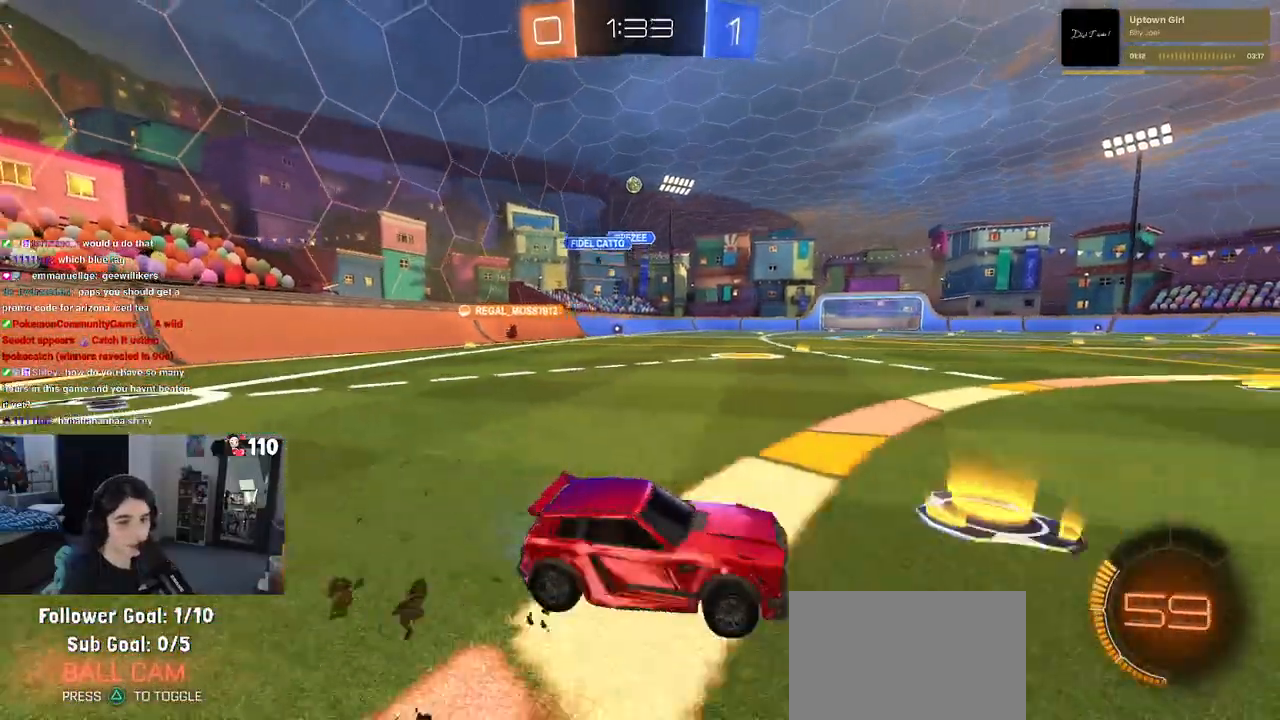
{"buttons": ["R2"], "left_stick": "down-right", "right_stick": "center", "events": [[467, "left_stick", "down-right"]]}
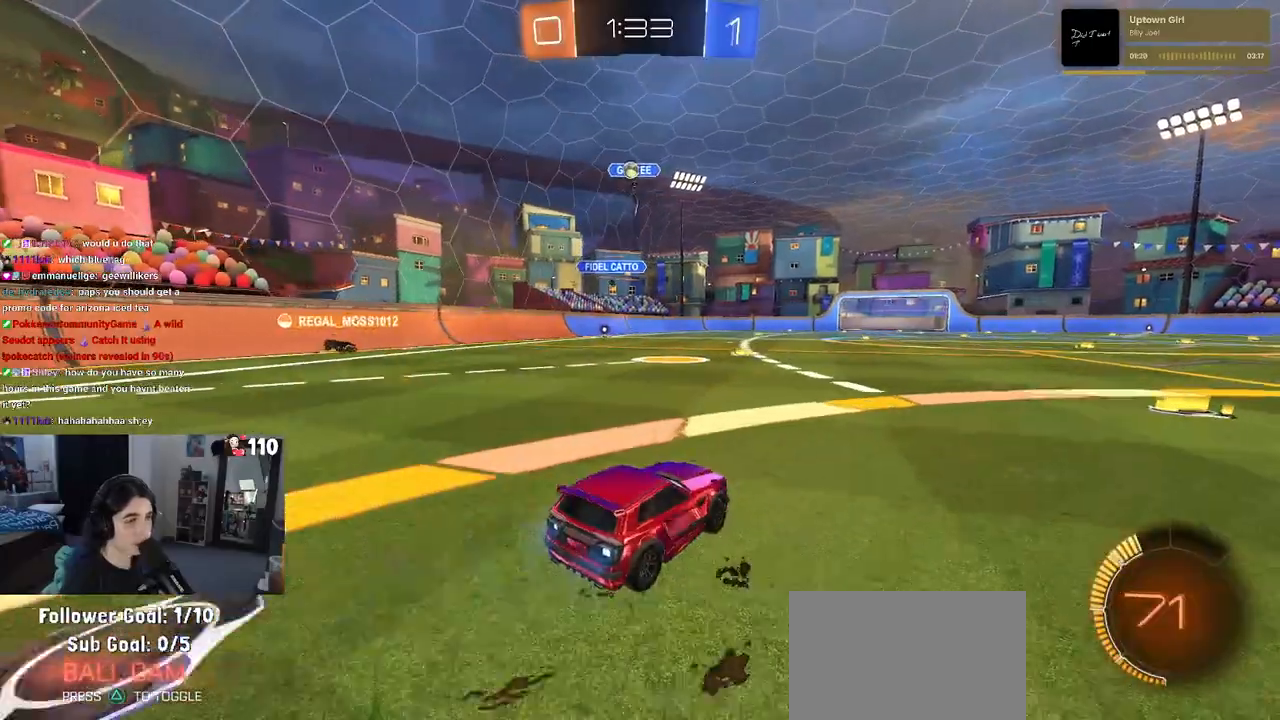
{"buttons": ["SQUARE", "R2"], "left_stick": "left", "right_stick": "center", "events": [[233, "left_stick", "center"], [367, "left_stick", "left"], [450, "SQUARE", "down"]]}
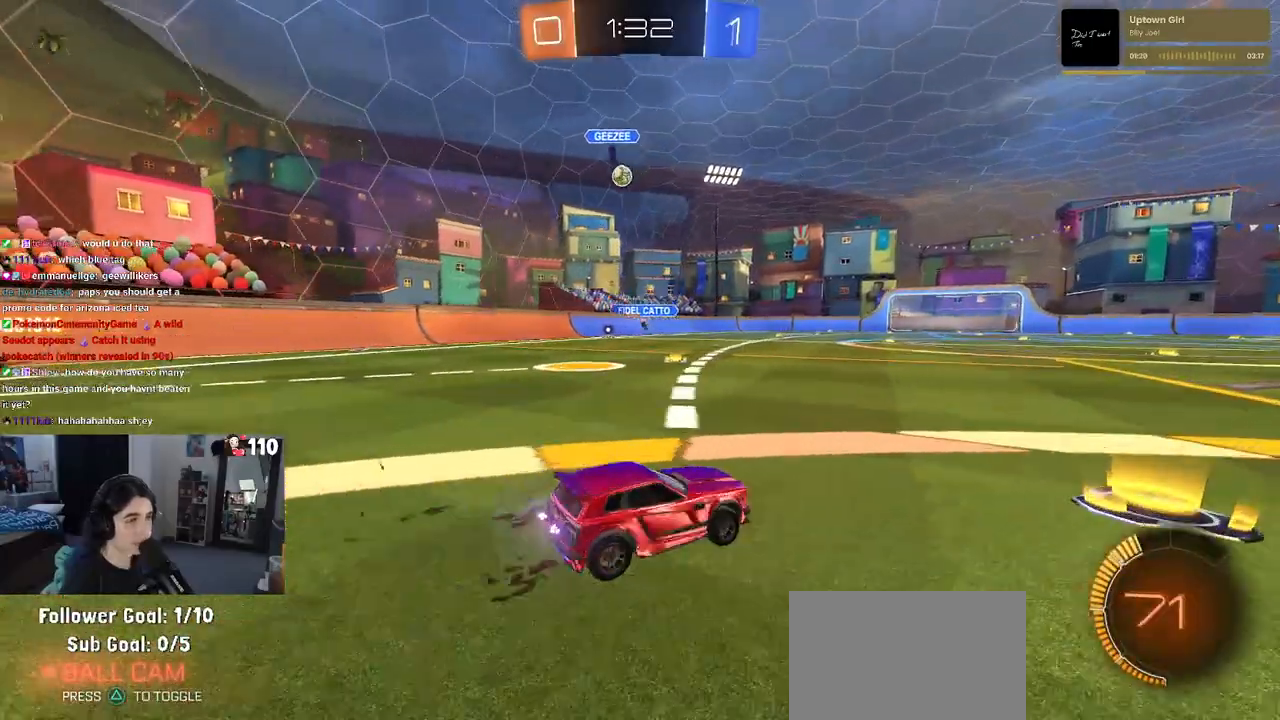
{"buttons": ["R1", "R2"], "left_stick": "left", "right_stick": "center", "events": [[100, "SQUARE", "up"], [350, "R1", "down"]]}
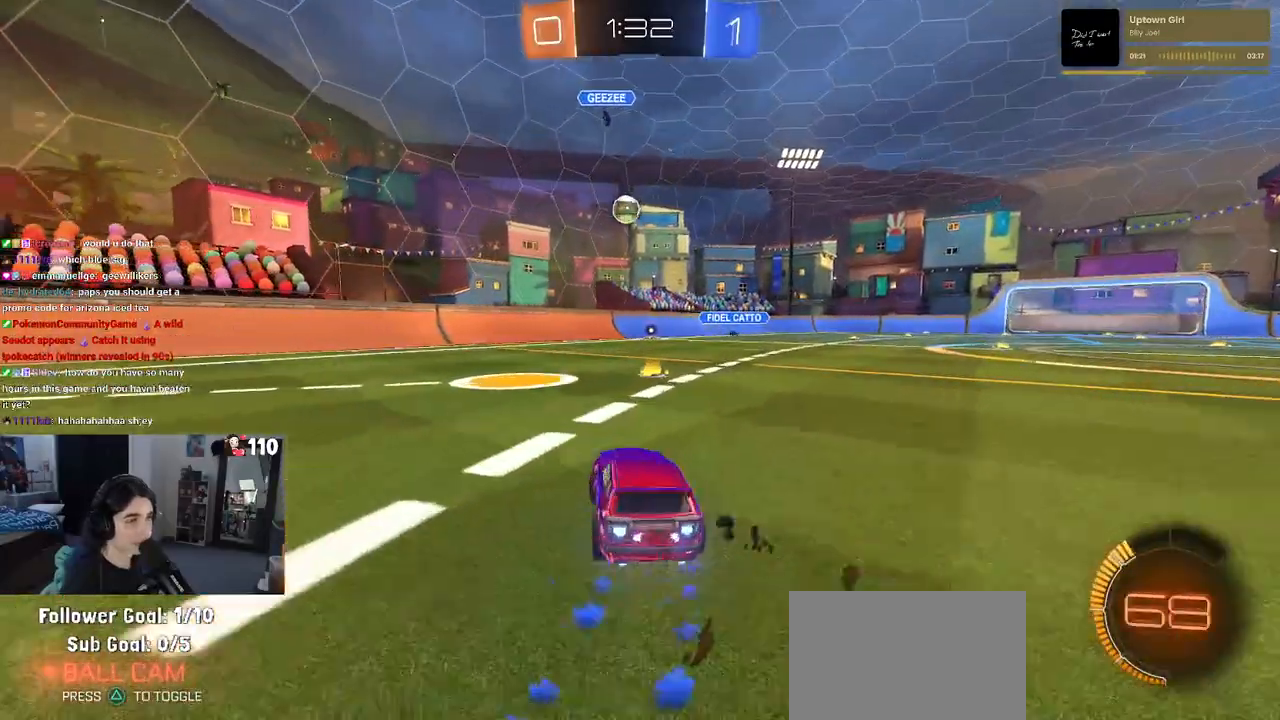
{"buttons": ["CROSS", "R1", "R2"], "left_stick": "center", "right_stick": "center", "events": [[100, "left_stick", "center"], [267, "left_stick", "down"], [300, "CROSS", "down"], [433, "CROSS", "up"], [433, "left_stick", "center"], [467, "CROSS", "down"]]}